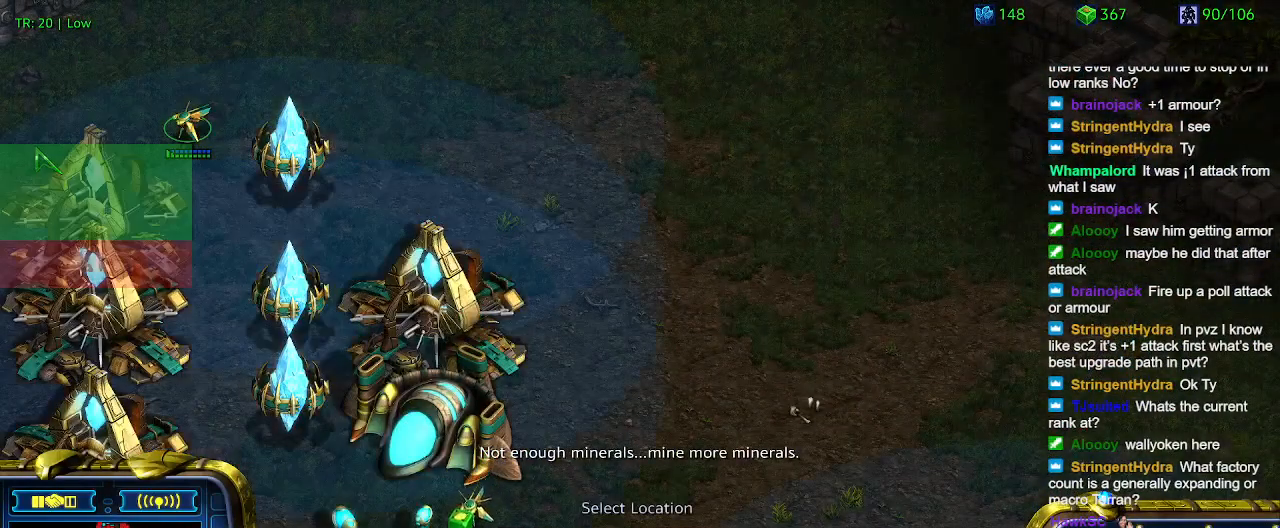
Gameplay with keyboard; each line is a JSON object with the keys held at the frame after it. "events" lists presses ("down") and releases ("up") of "1", "2", "3", "4", "5", "6", "a", "c", "ctrl", "d", "e", "f2", "f3", "q", "s", "t", "w", "x" and "z" between this image and that frame as [ms after this image, input, new state], when the widget could be followed in between. No other keys are recorded. Mouse input is not recorded.
{"keys": [], "events": [[33, "a", "up"]]}
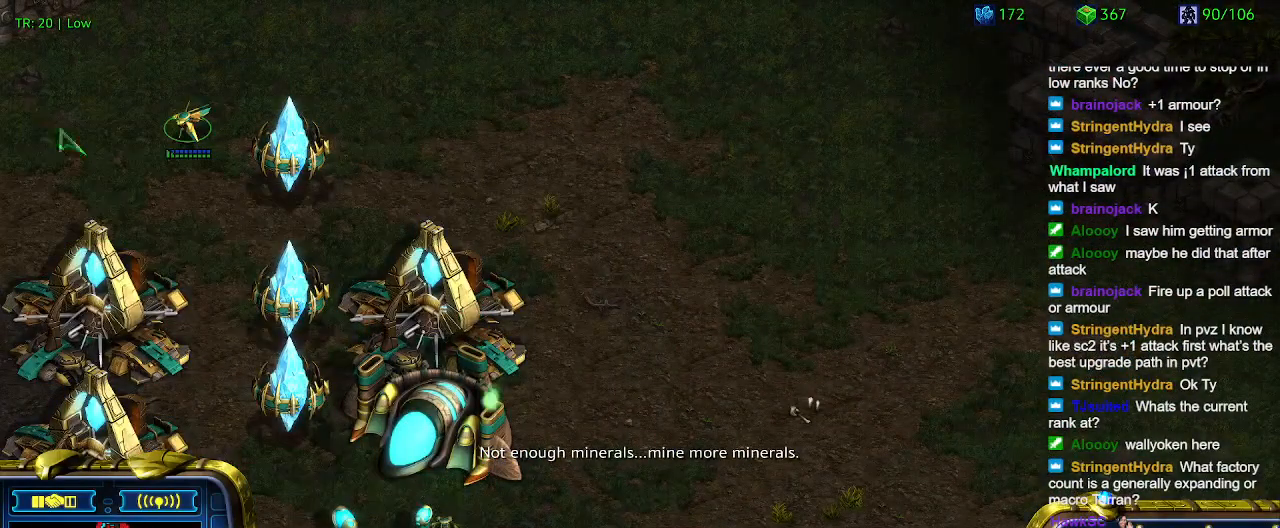
{"keys": ["5"], "events": [[500, "5", "down"]]}
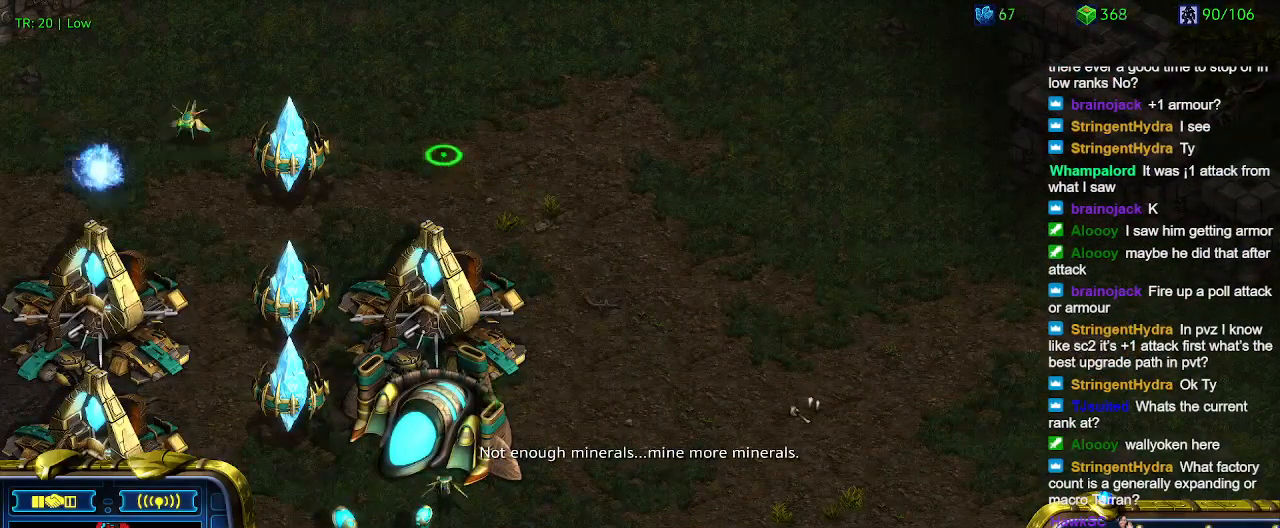
{"keys": [], "events": [[100, "5", "up"]]}
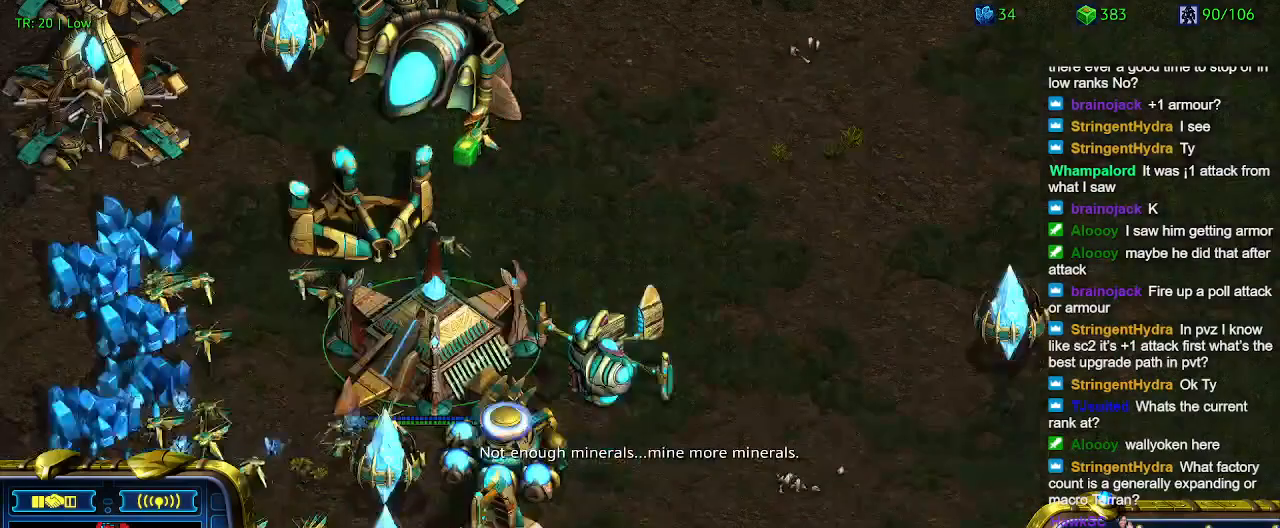
{"keys": [], "events": []}
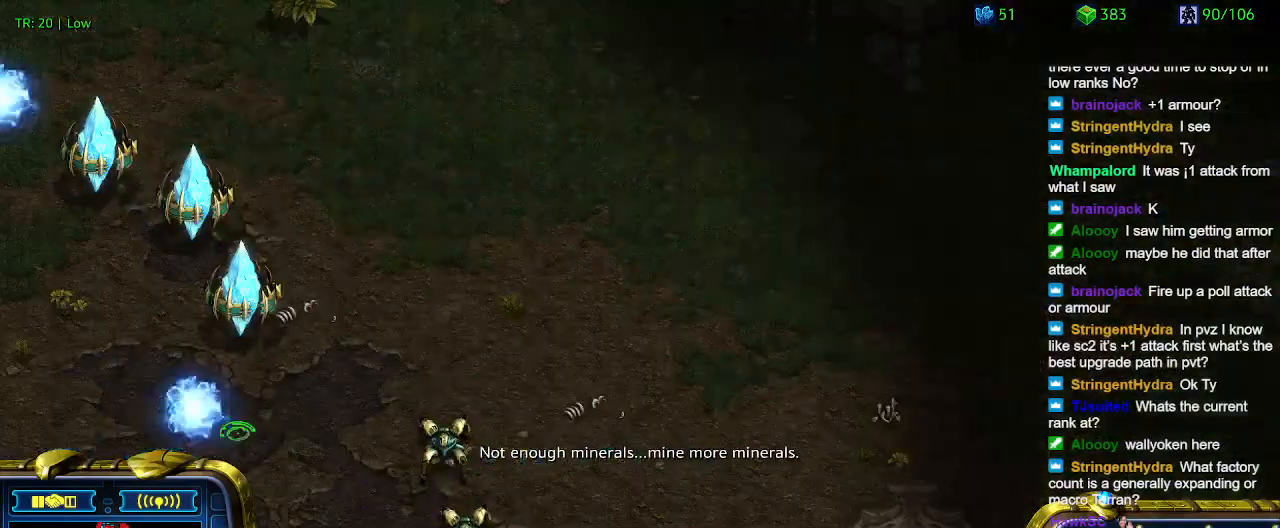
{"keys": [], "events": [[367, "5", "down"], [467, "5", "up"]]}
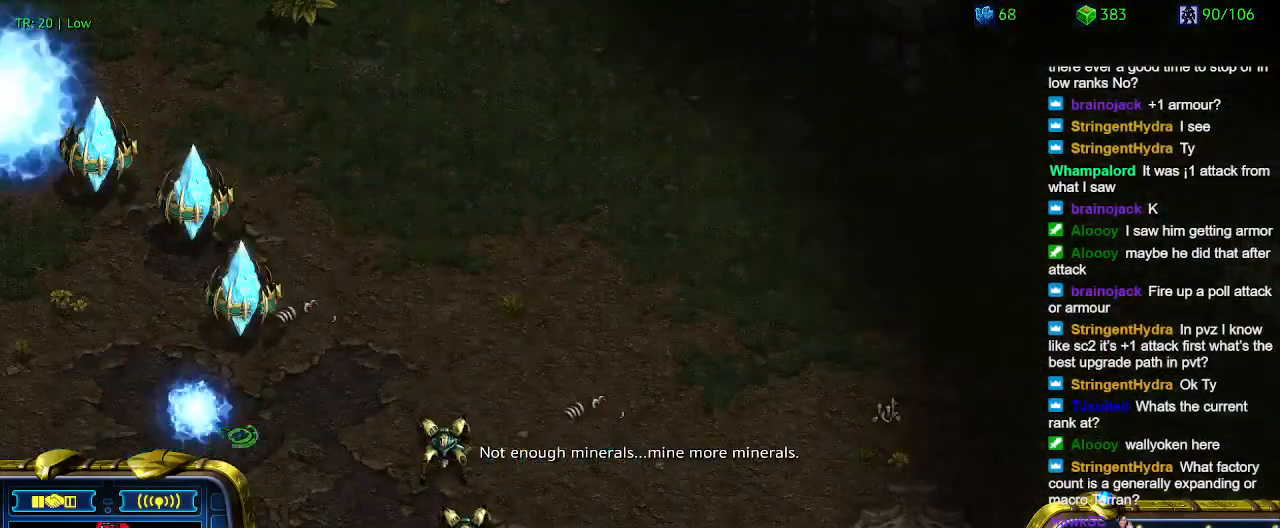
{"keys": [], "events": [[67, "5", "down"], [167, "5", "up"]]}
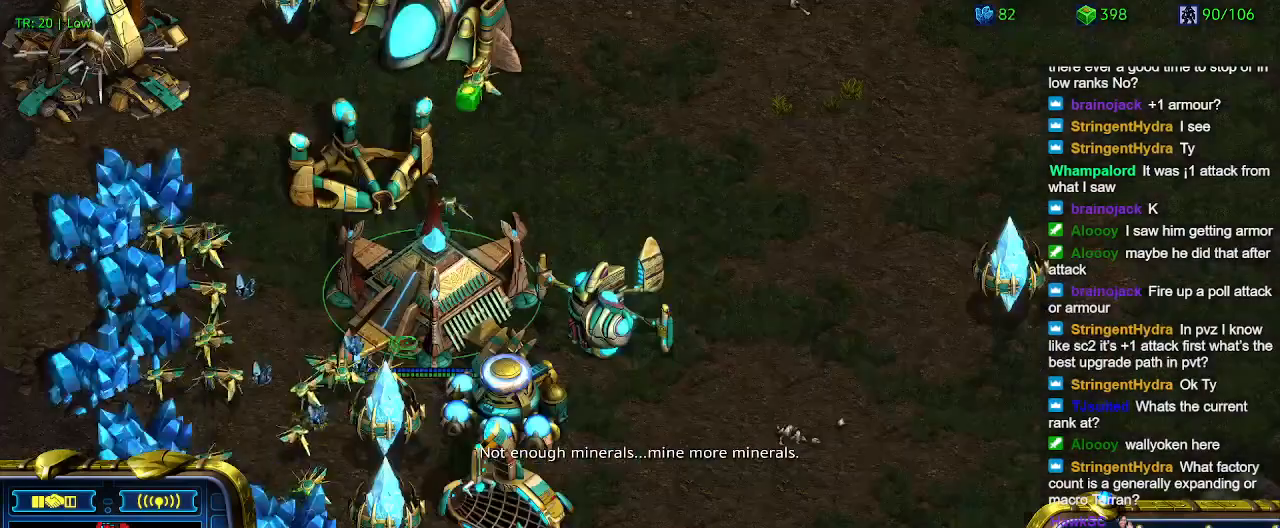
{"keys": [], "events": []}
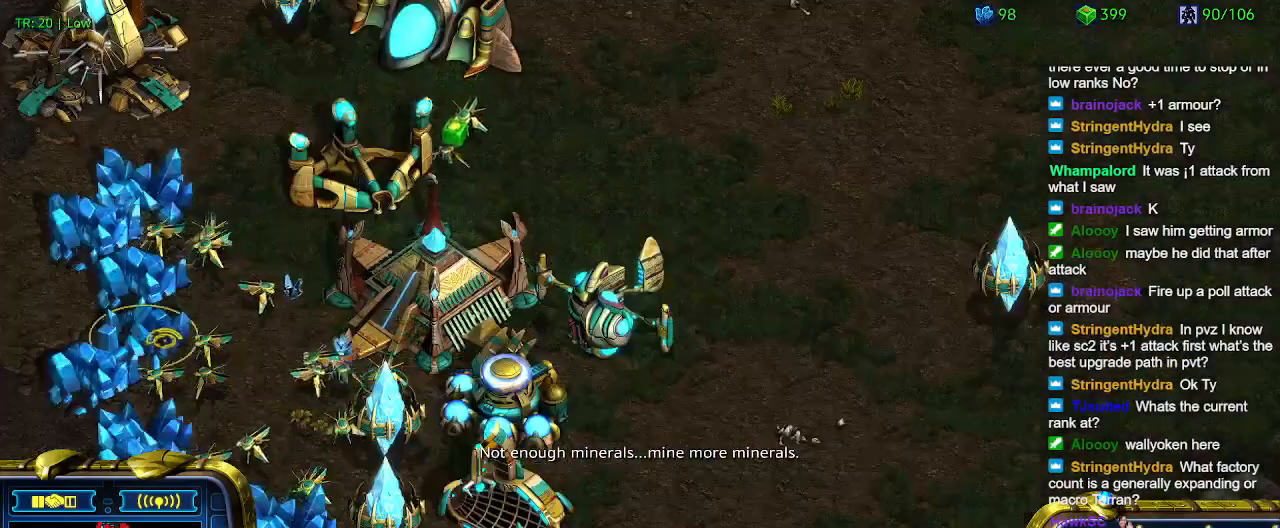
{"keys": [], "events": []}
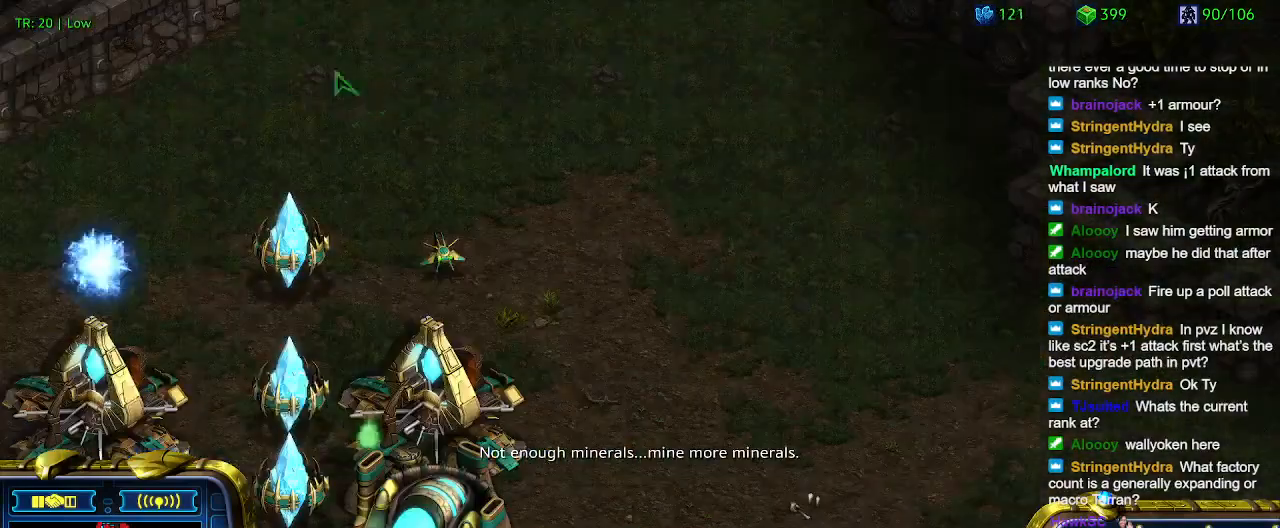
{"keys": ["q"], "events": [[433, "q", "down"]]}
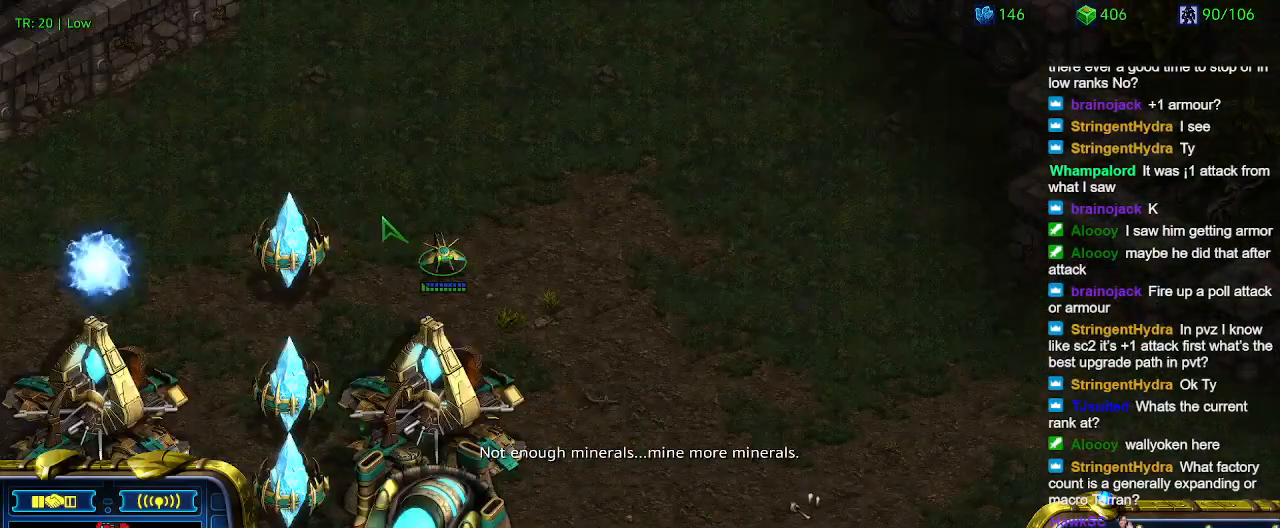
{"keys": ["a"], "events": [[33, "q", "up"], [167, "a", "down"], [300, "a", "up"], [467, "a", "down"]]}
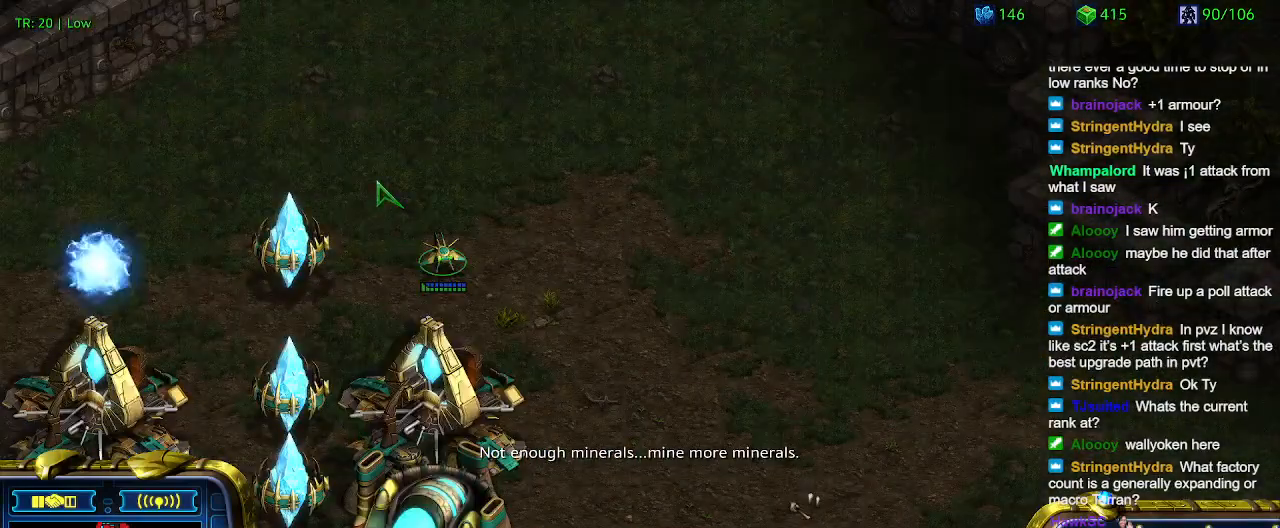
{"keys": [], "events": [[33, "a", "up"], [200, "a", "down"], [267, "a", "up"], [367, "a", "down"], [467, "a", "up"]]}
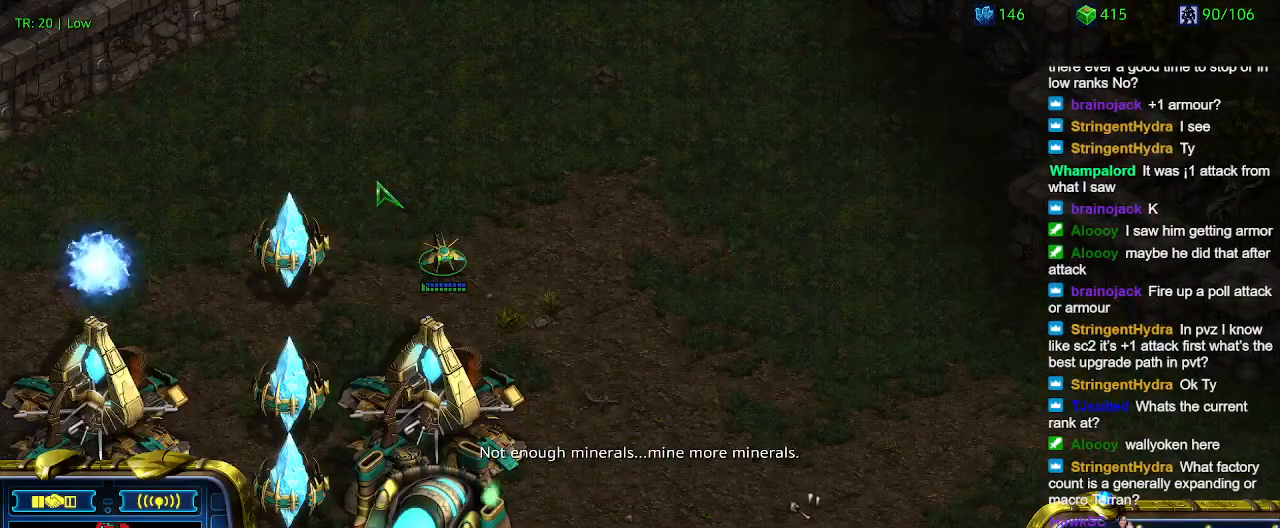
{"keys": [], "events": [[67, "a", "down"], [167, "a", "up"], [233, "a", "down"], [333, "a", "up"]]}
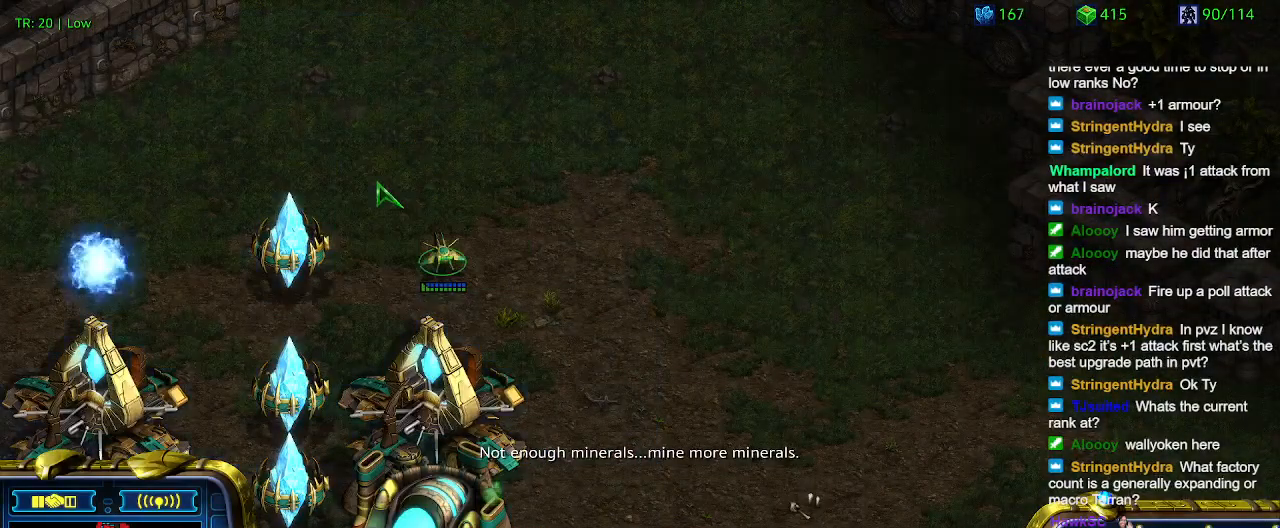
{"keys": [], "events": []}
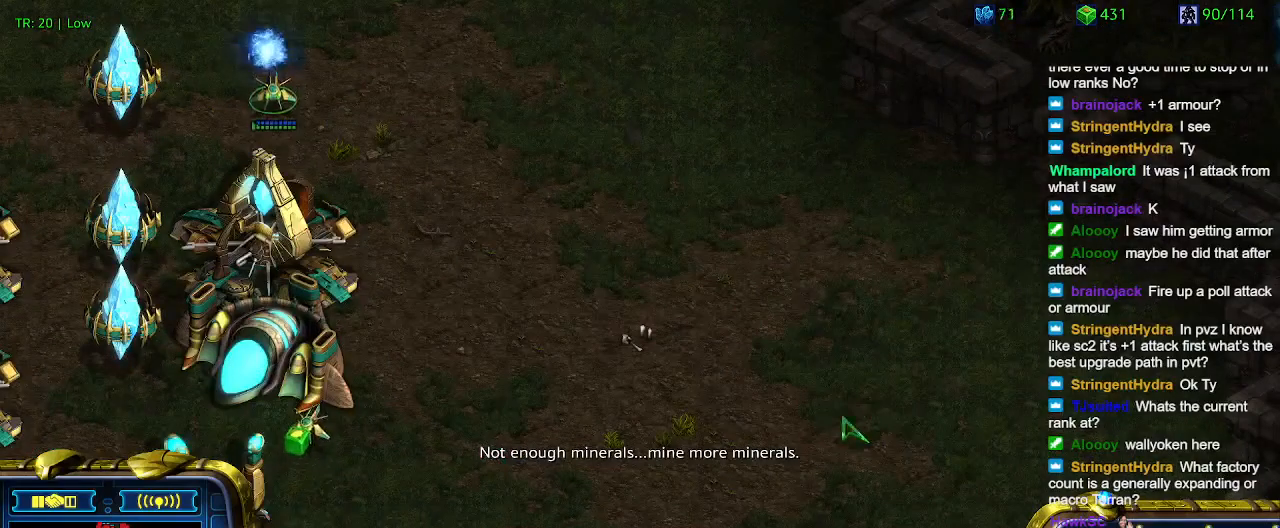
{"keys": [], "events": []}
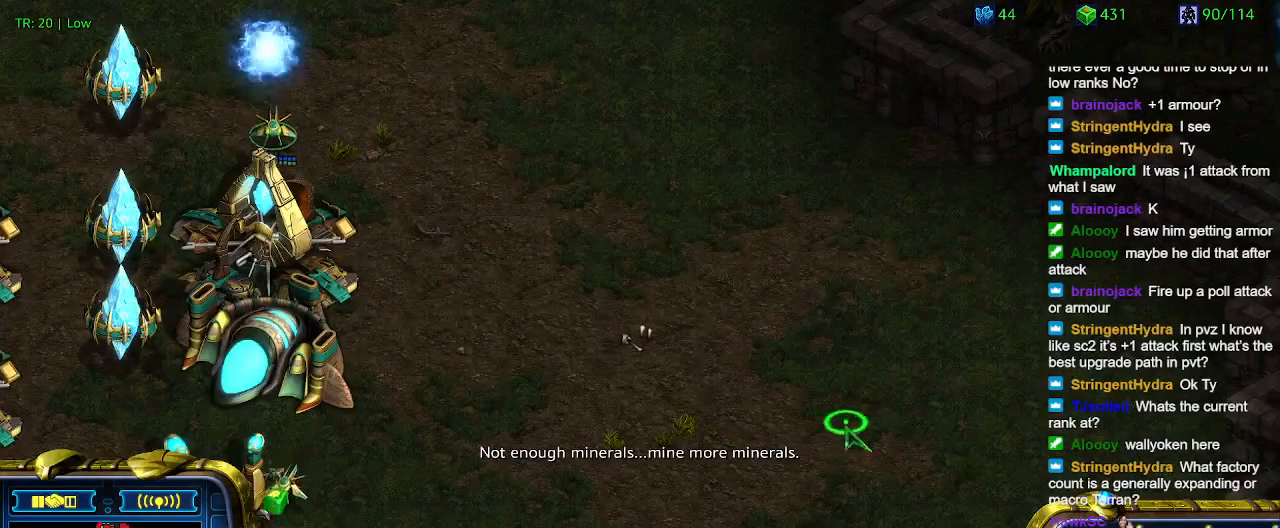
{"keys": [], "events": []}
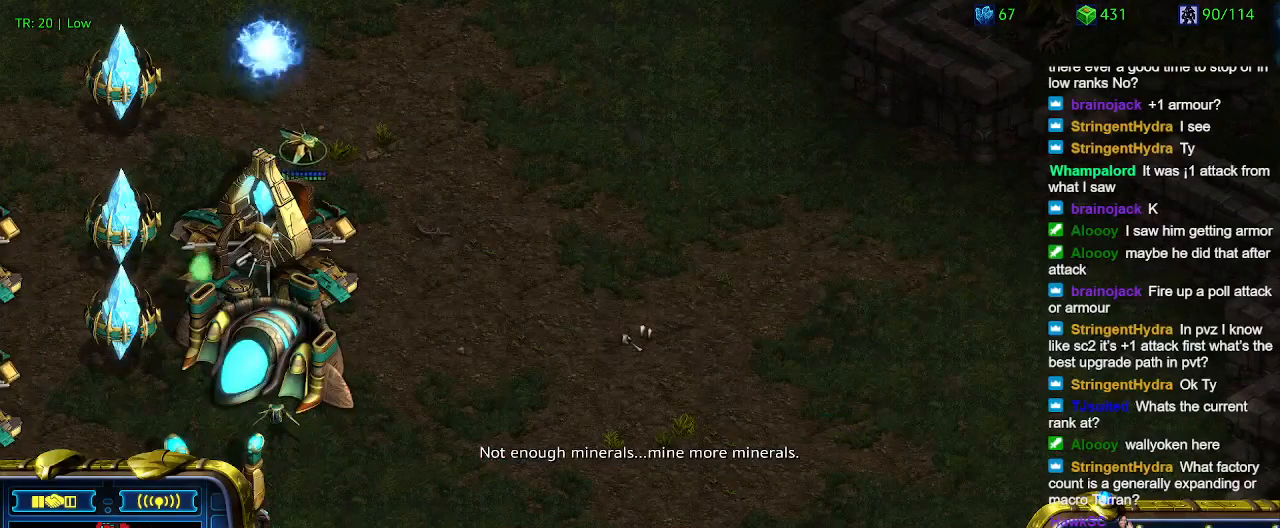
{"keys": [], "events": []}
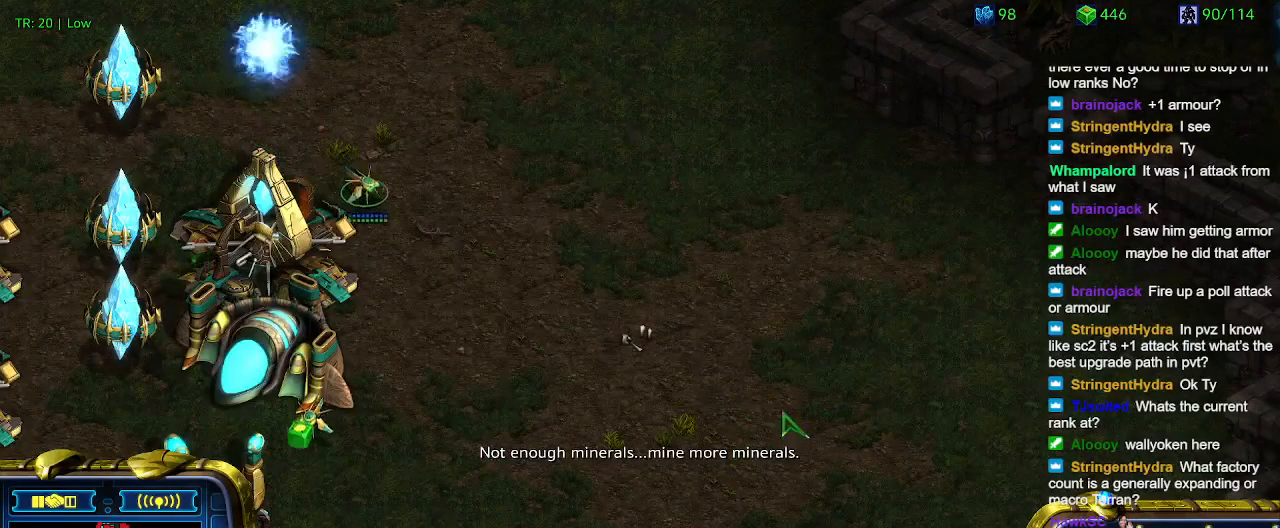
{"keys": [], "events": [[100, "q", "down"], [133, "q", "up"], [233, "q", "down"], [333, "q", "up"]]}
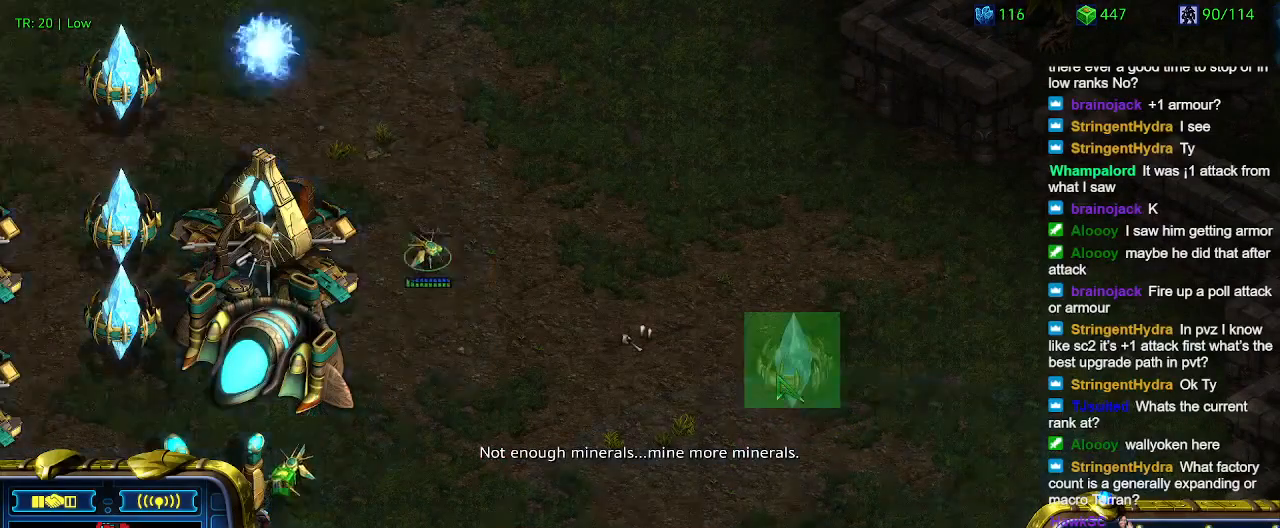
{"keys": [], "events": [[200, "5", "down"], [300, "5", "up"], [400, "5", "down"], [500, "5", "up"]]}
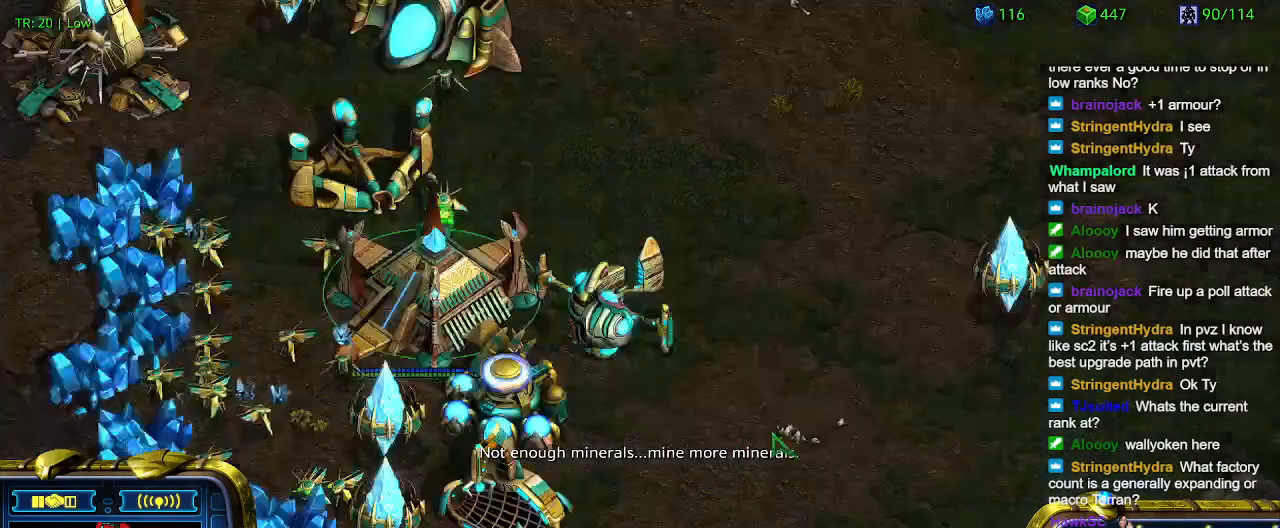
{"keys": [], "events": [[67, "6", "down"], [167, "6", "up"], [367, "5", "down"], [400, "5", "up"]]}
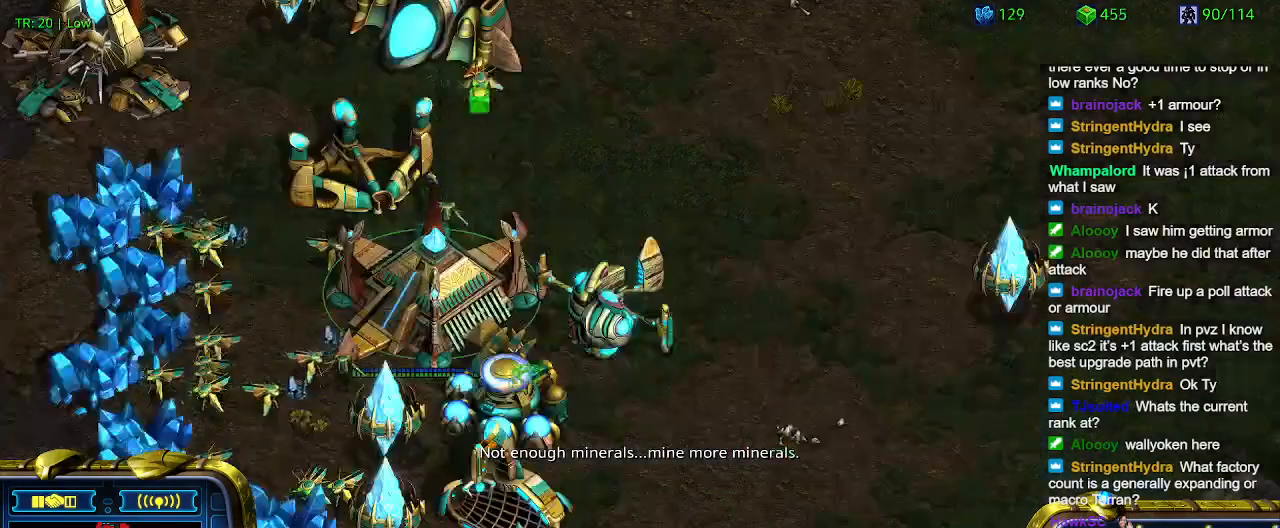
{"keys": [], "events": []}
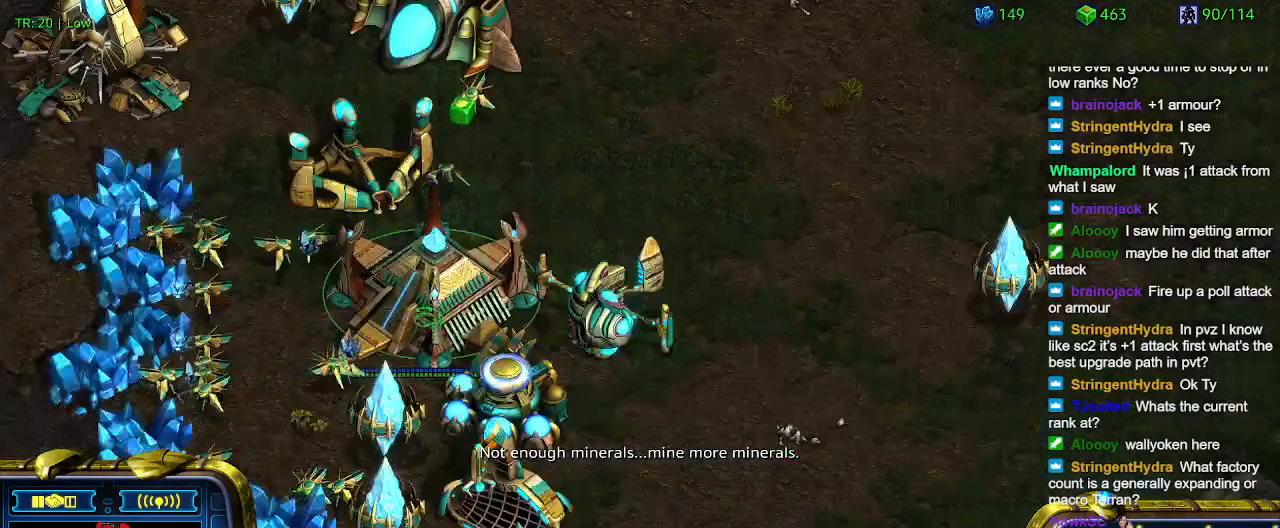
{"keys": [], "events": []}
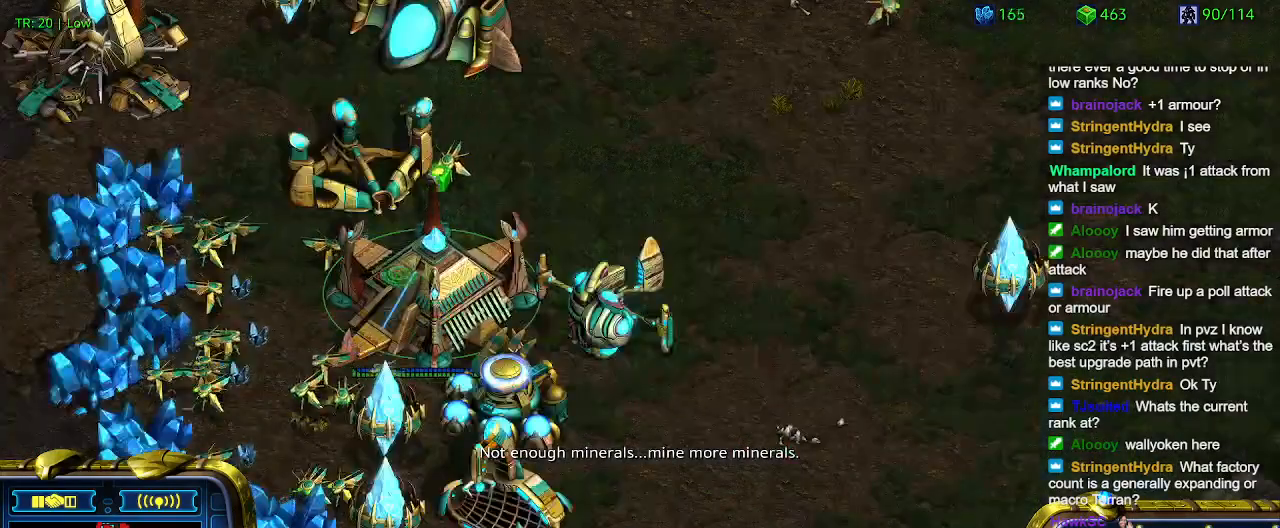
{"keys": [], "events": [[200, "t", "down"], [300, "t", "up"]]}
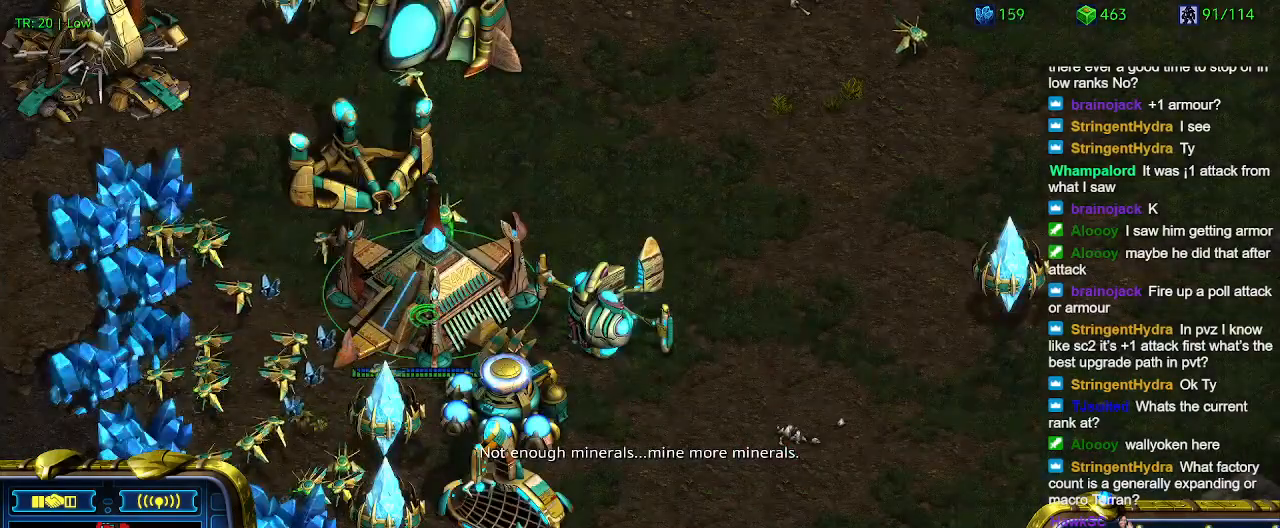
{"keys": ["t"], "events": [[167, "6", "down"], [267, "6", "up"], [500, "t", "down"]]}
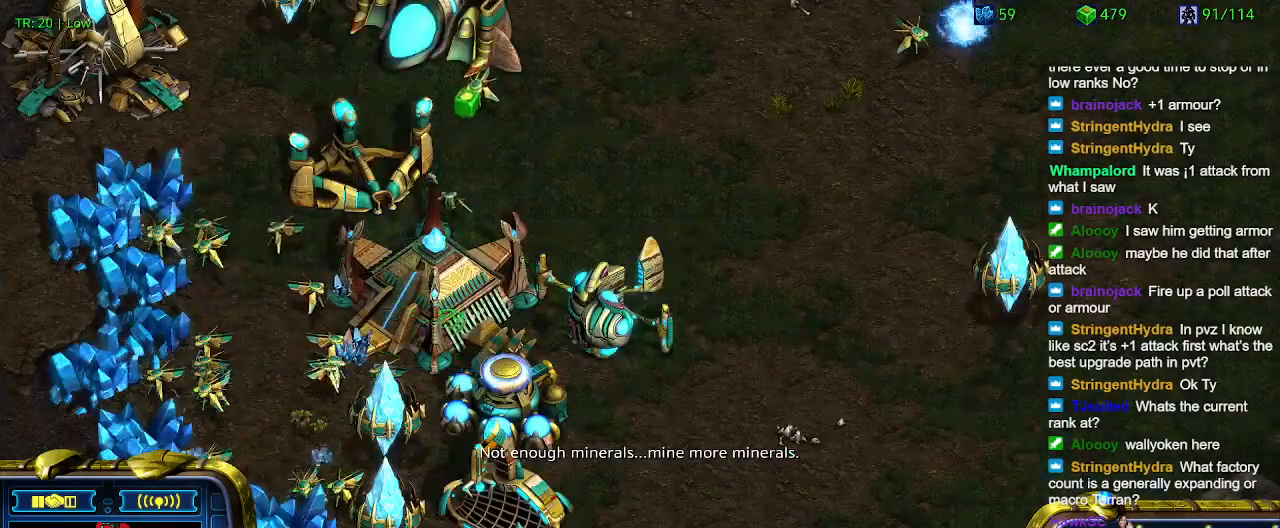
{"keys": [], "events": [[167, "t", "up"]]}
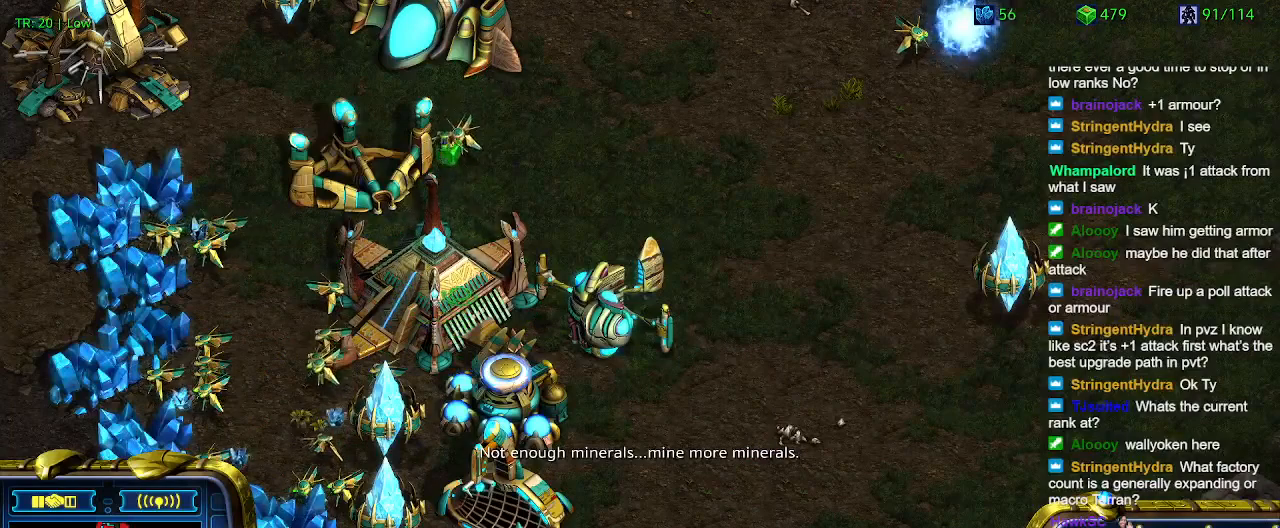
{"keys": [], "events": [[400, "t", "down"], [500, "t", "up"]]}
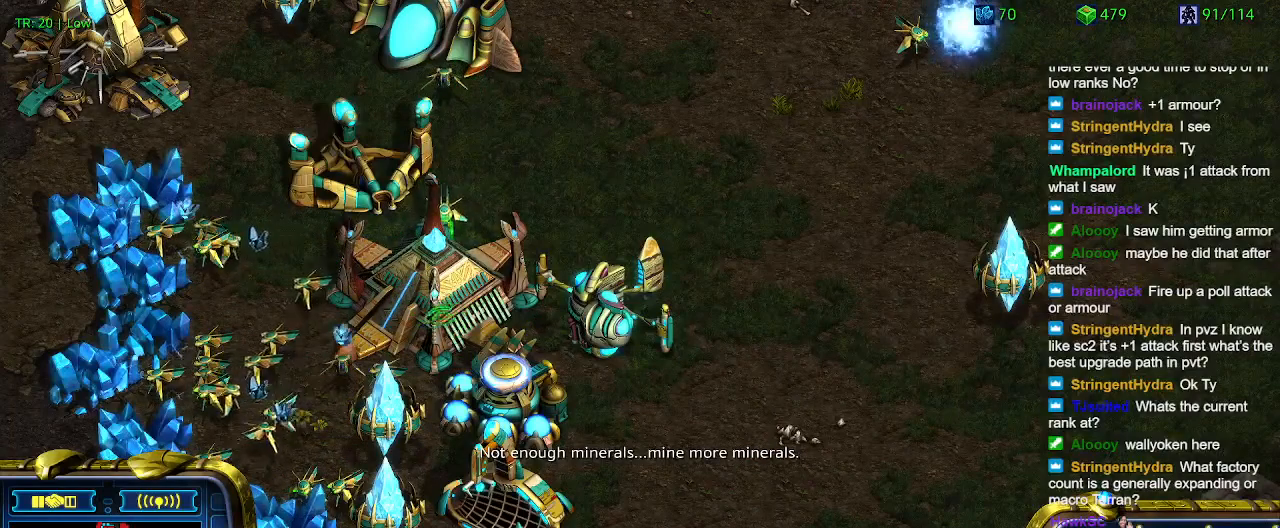
{"keys": [], "events": []}
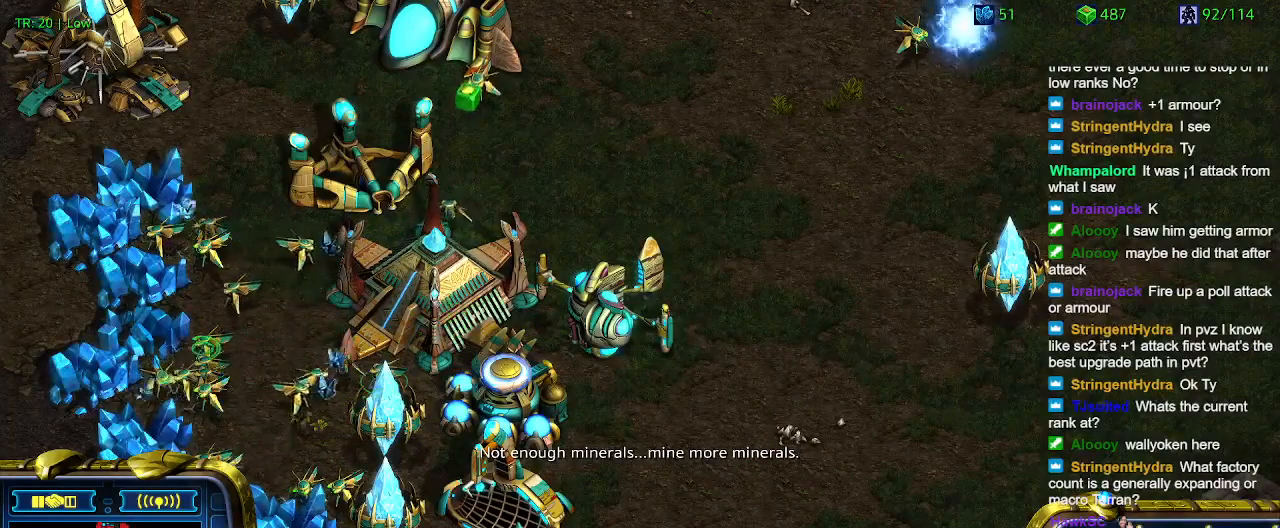
{"keys": [], "events": [[333, "5", "down"], [433, "5", "up"]]}
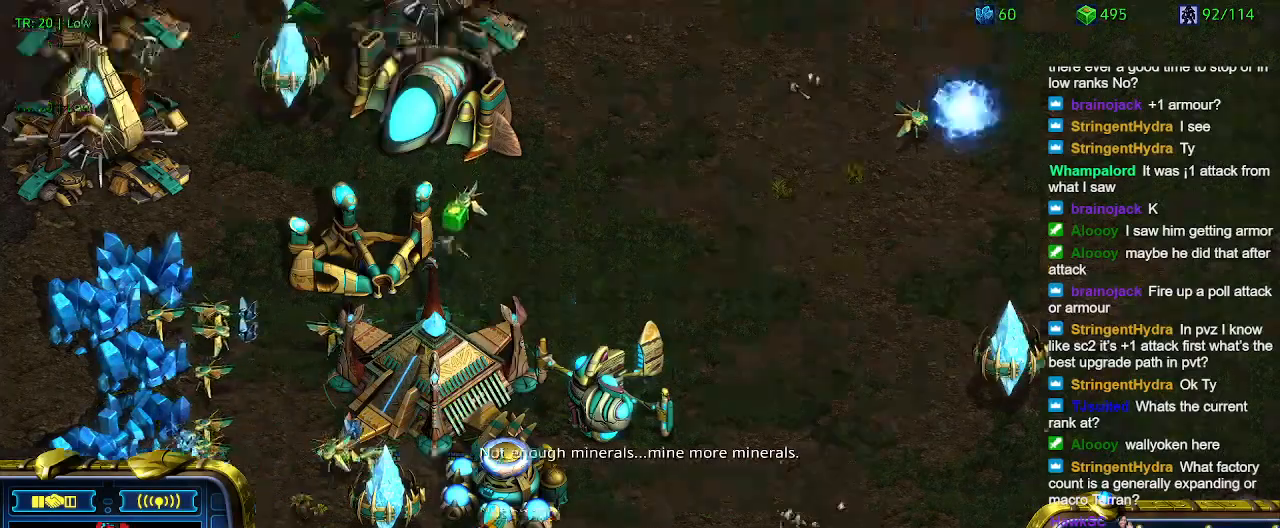
{"keys": [], "events": [[33, "6", "down"], [67, "6", "up"]]}